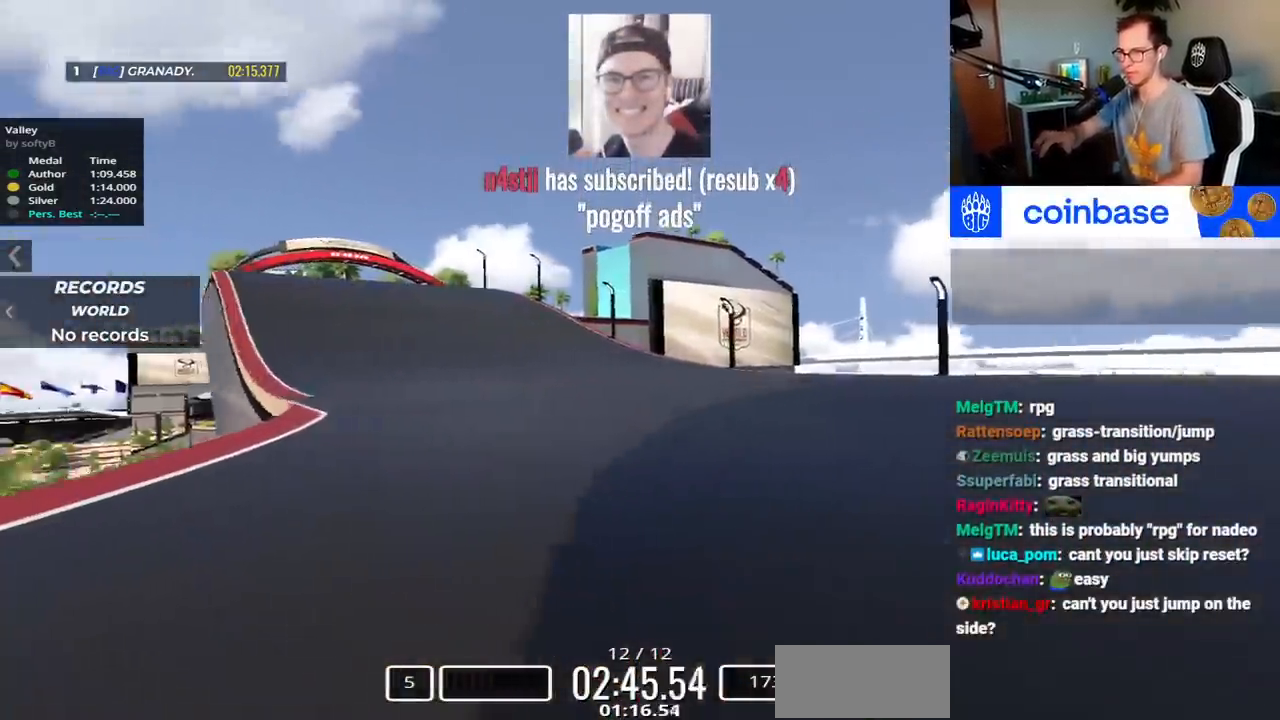
Gameplay with keyboard; each line is a JSON object with the keys held at the frame after it. "events" lists presses ("down") and releases ("up") of "down", "left", "right", "space" and "up" between this image and that frame as [ms after this image, input, new state], when the widget could be followed in between. No other keys are recorded. Mouse input is not recorded.
{"keys": ["up"], "events": [[300, "left", "up"]]}
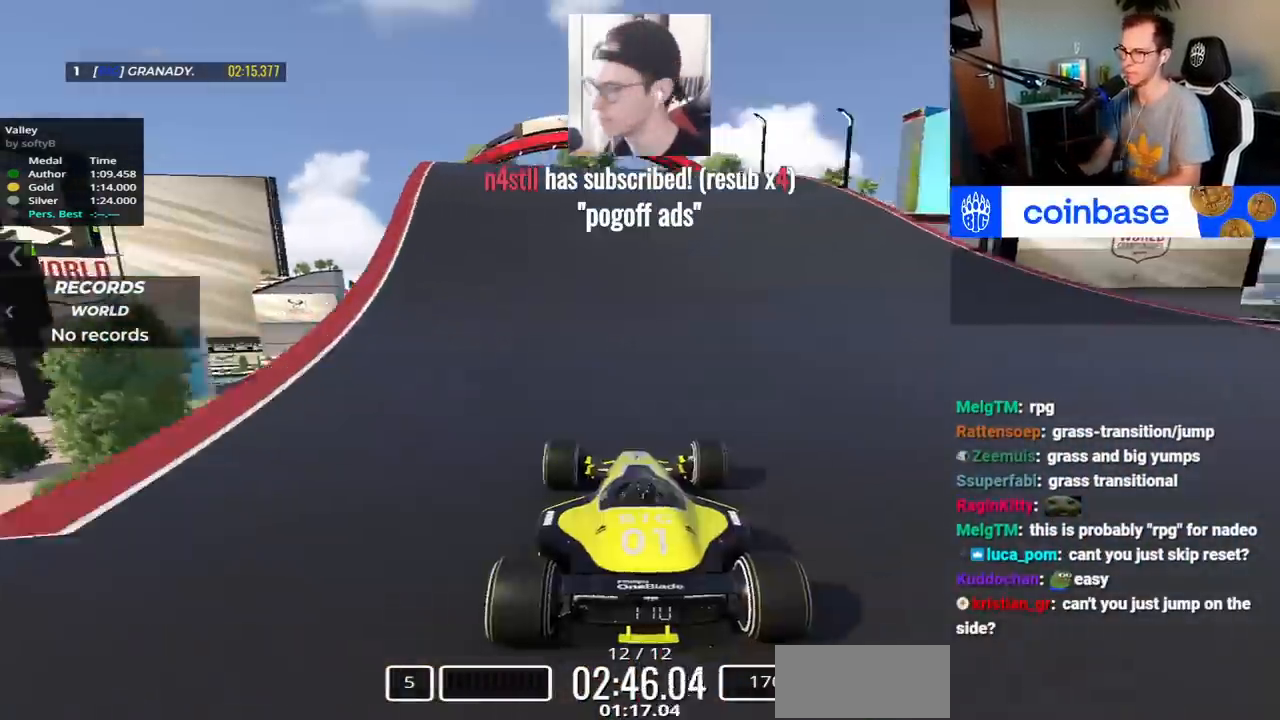
{"keys": ["up"], "events": []}
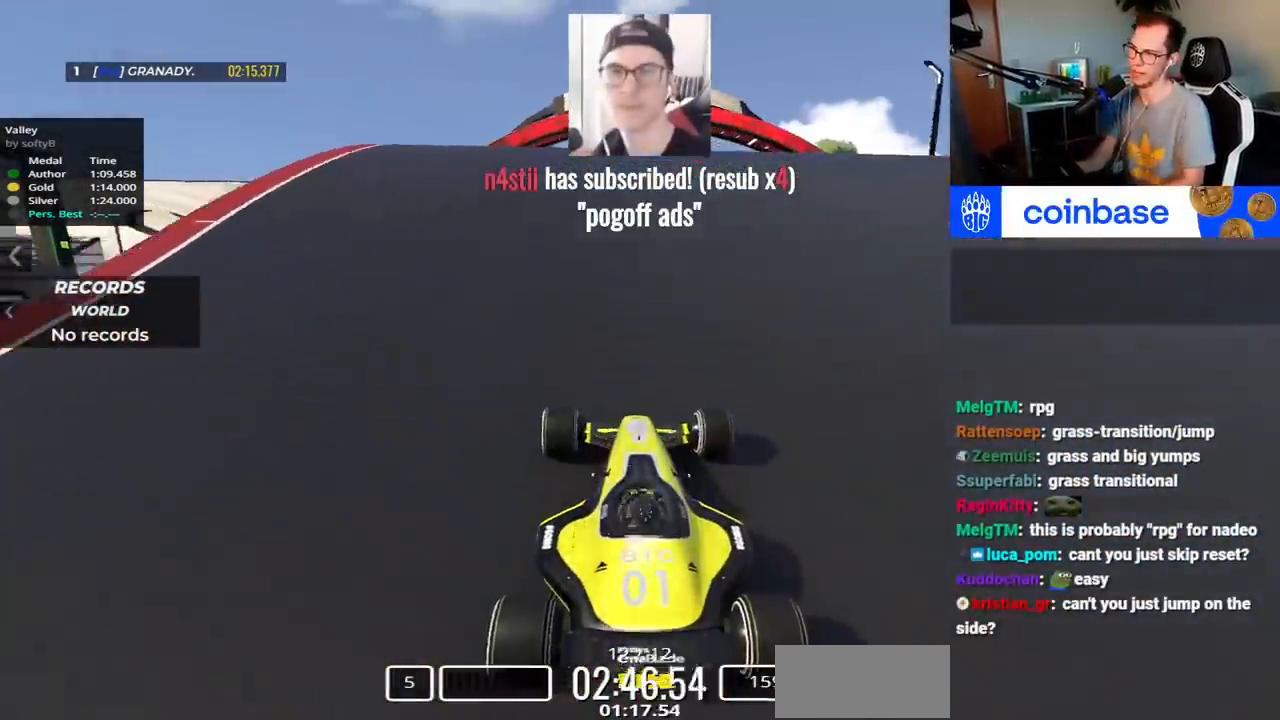
{"keys": ["up"], "events": []}
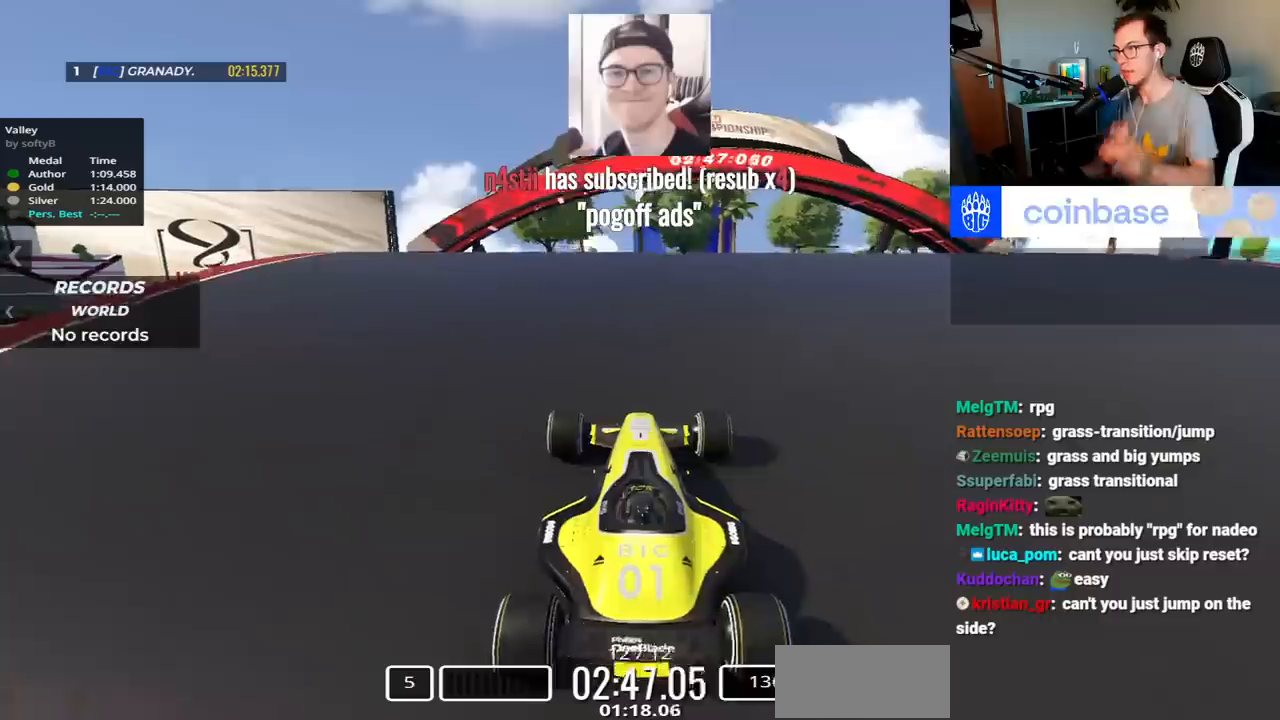
{"keys": ["up"], "events": []}
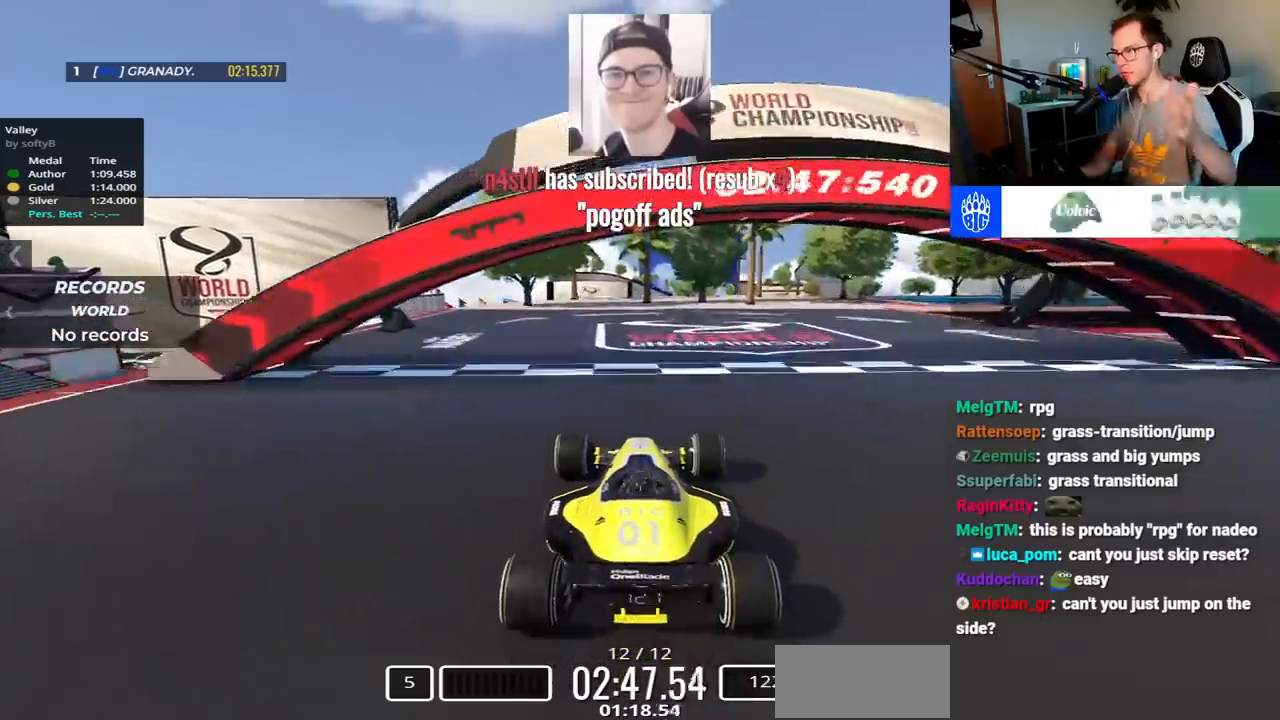
{"keys": ["up"], "events": []}
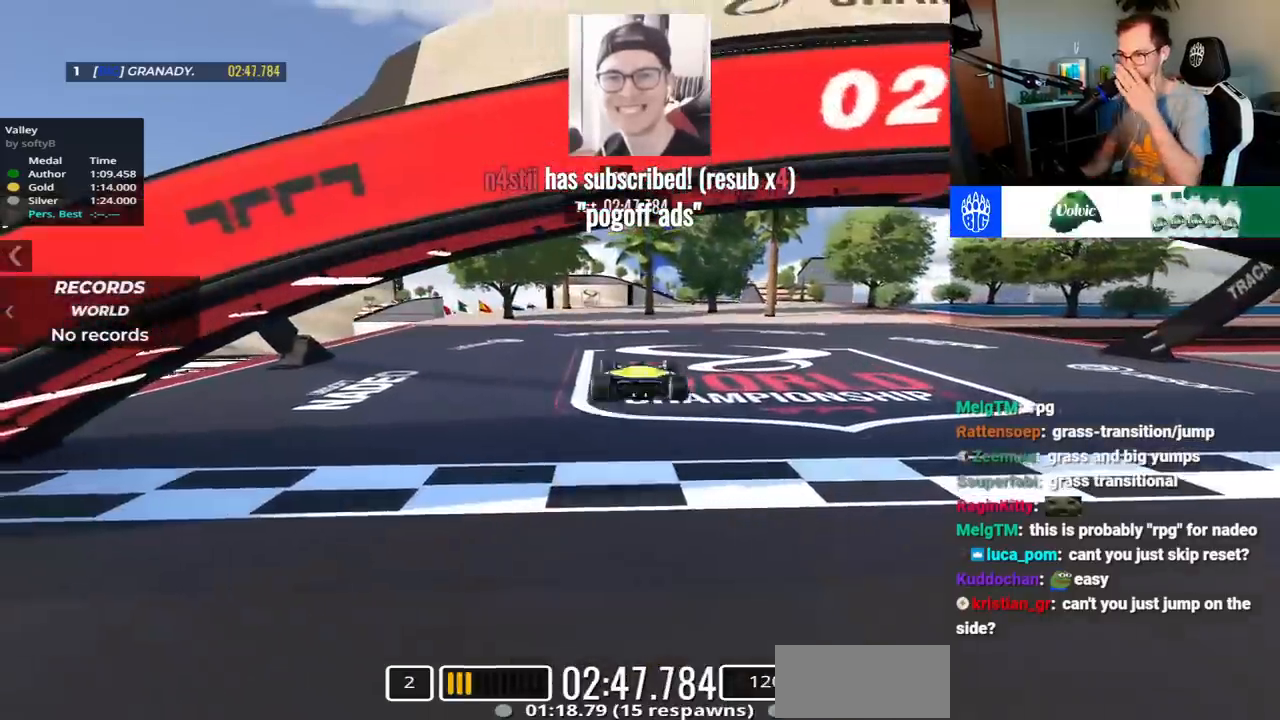
{"keys": ["up"], "events": []}
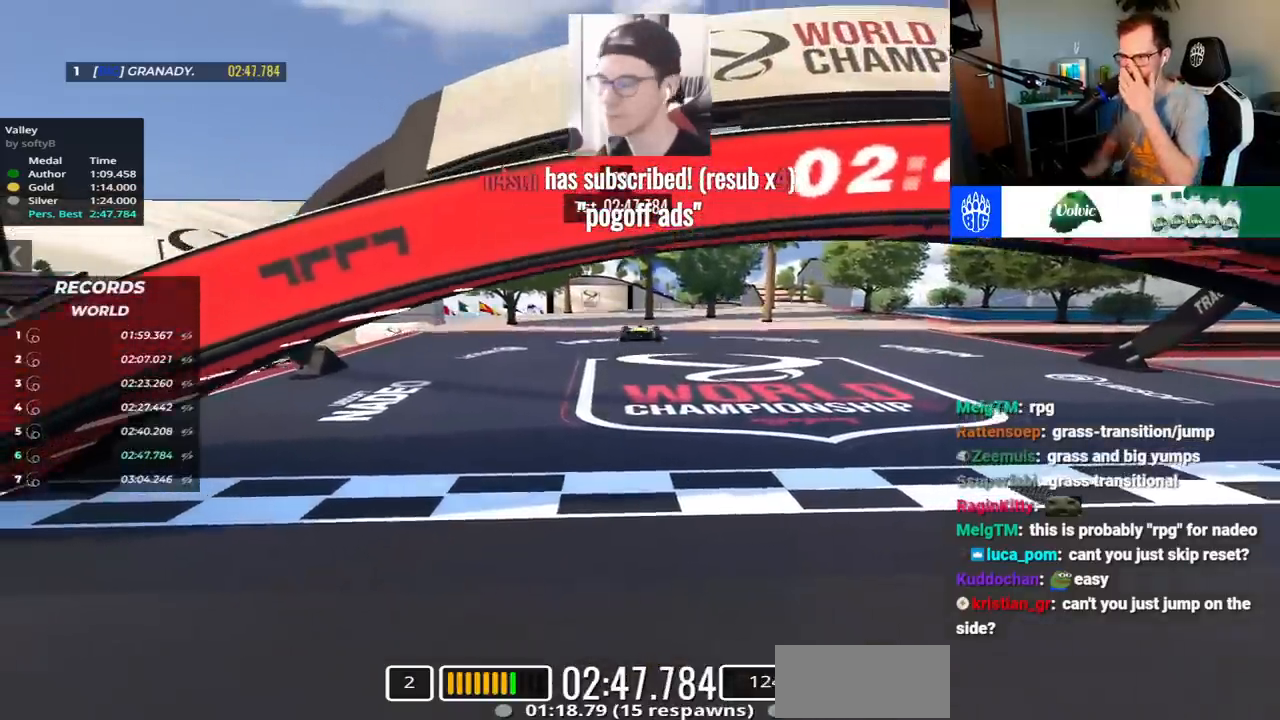
{"keys": ["up"], "events": []}
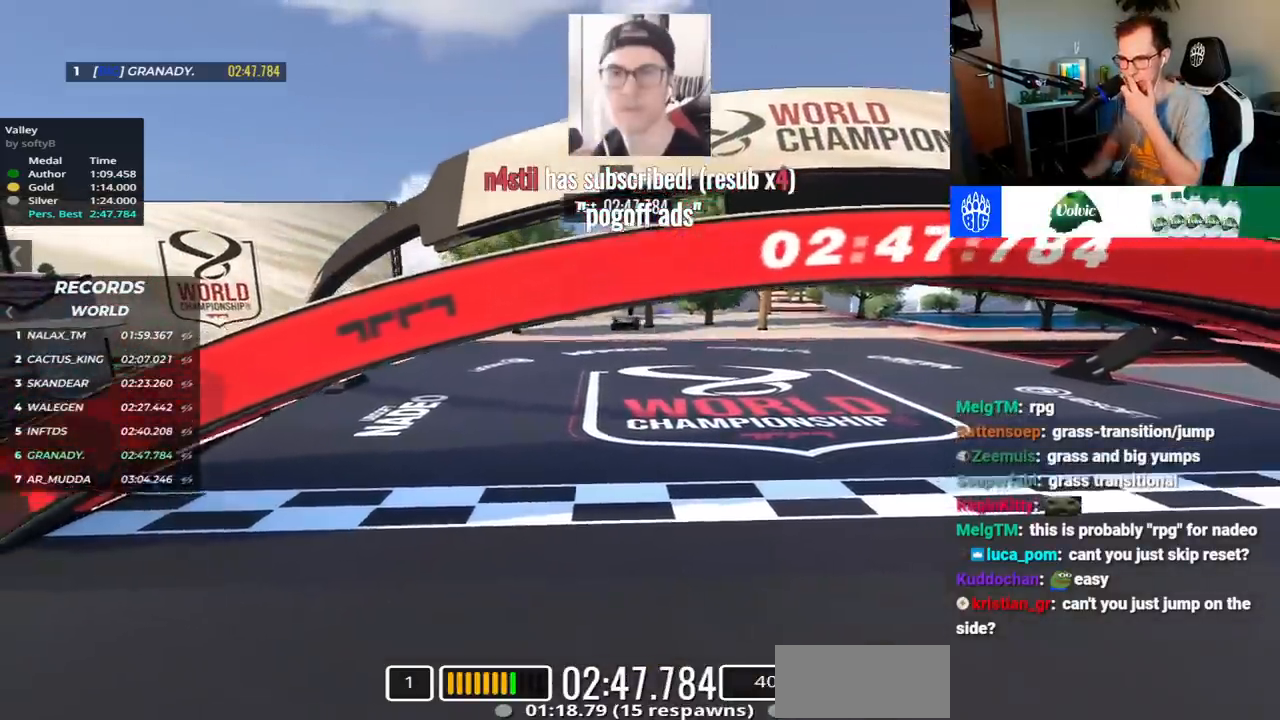
{"keys": [], "events": [[217, "up", "up"]]}
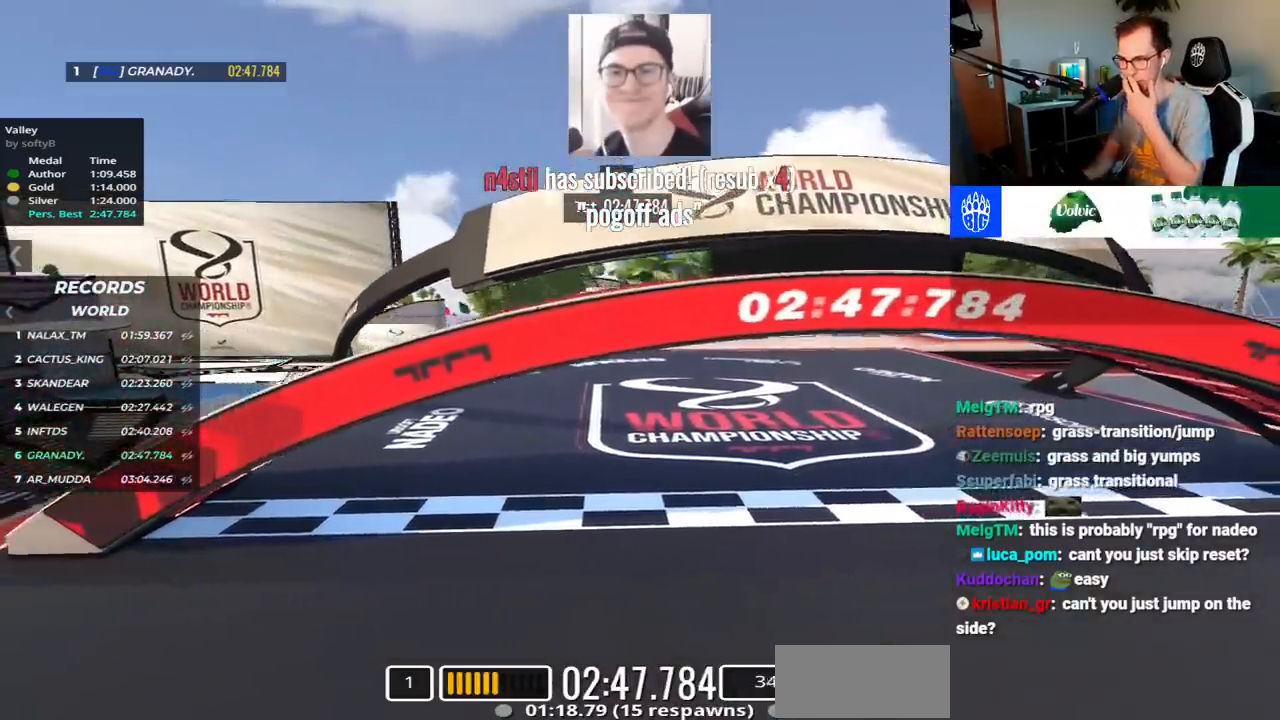
{"keys": [], "events": []}
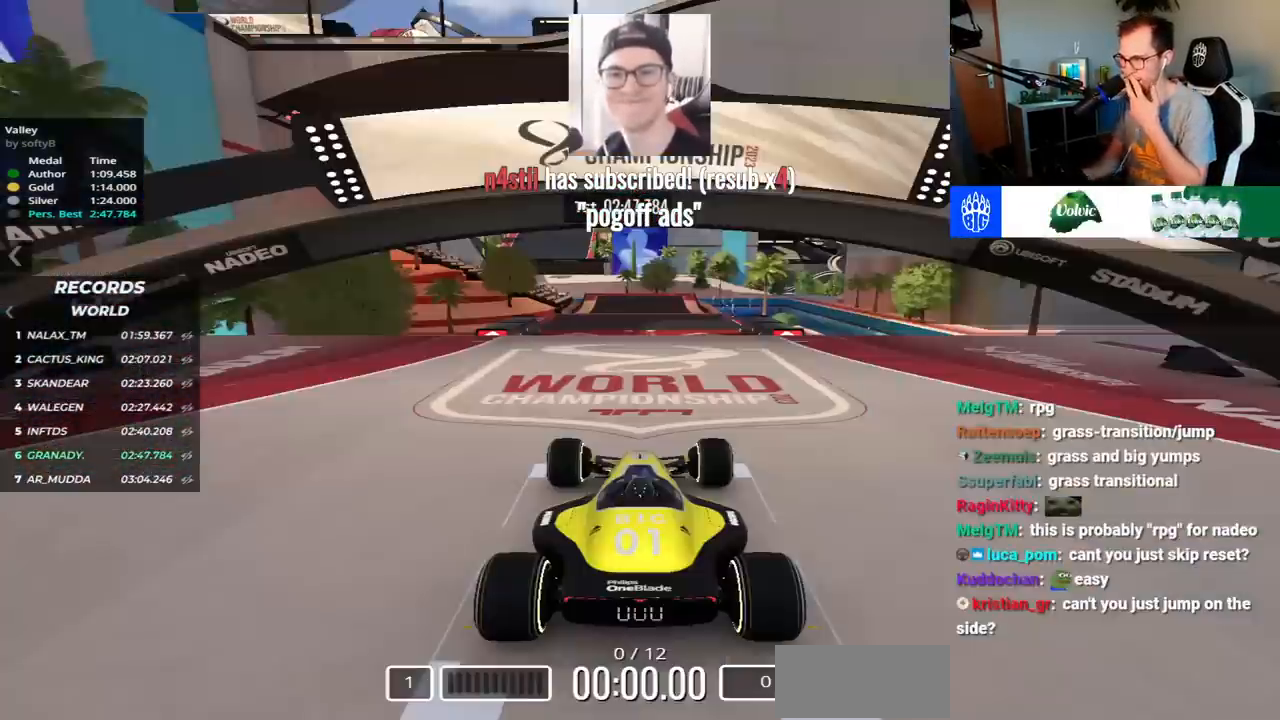
{"keys": [], "events": []}
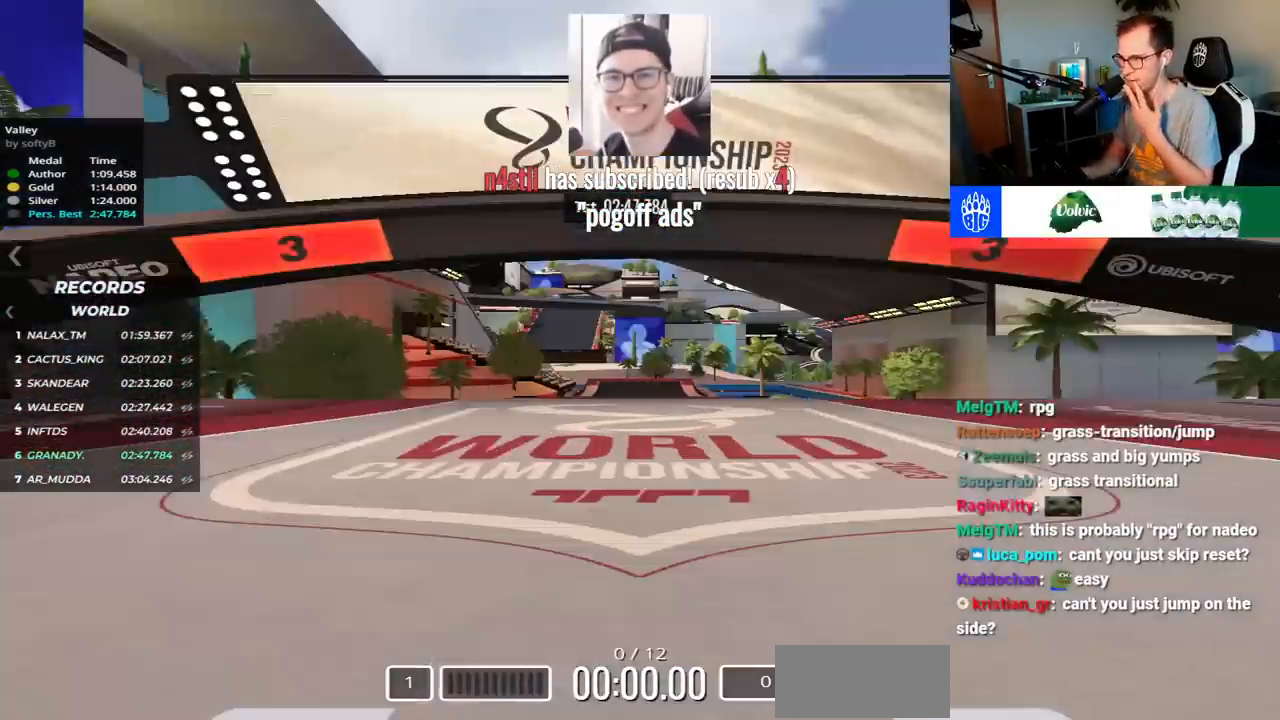
{"keys": [], "events": []}
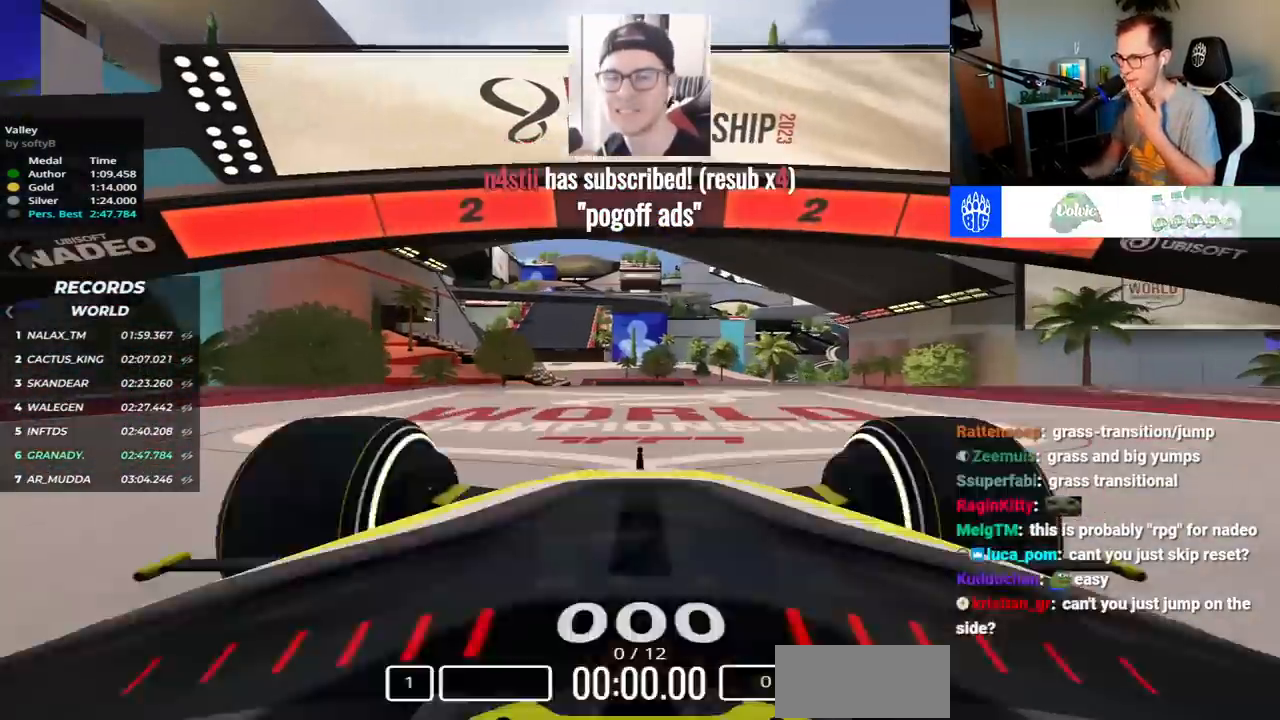
{"keys": [], "events": []}
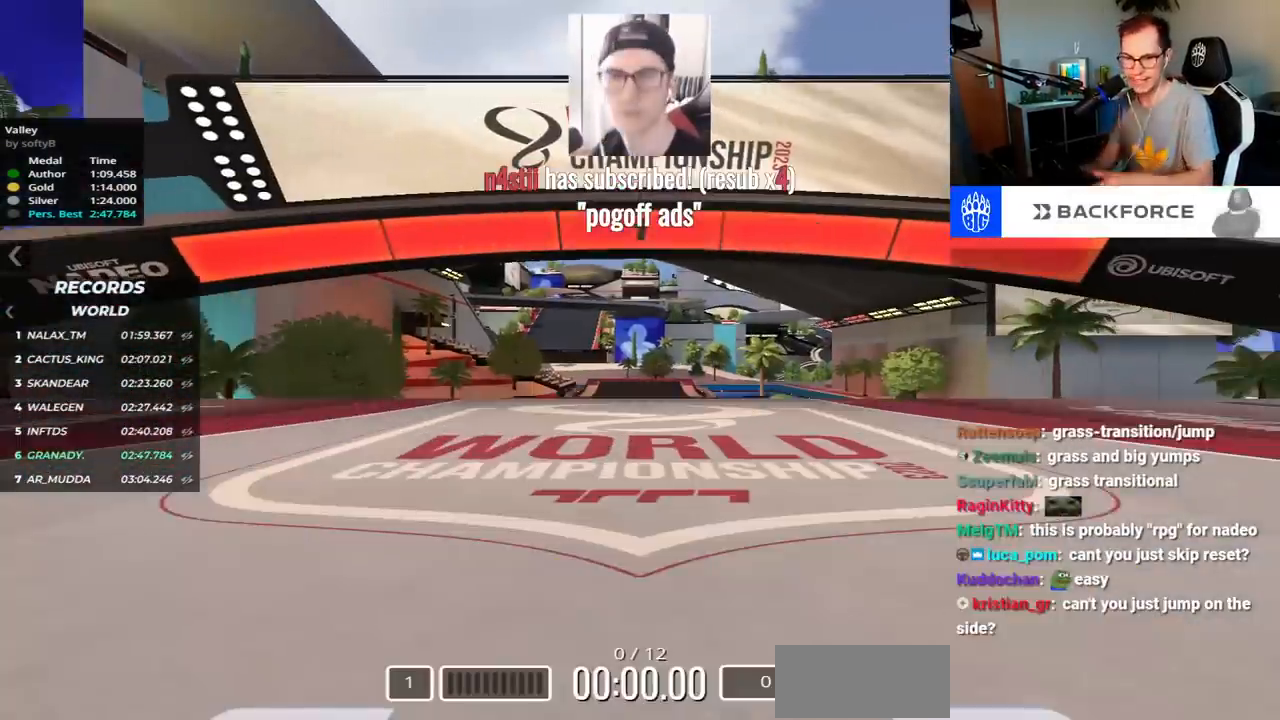
{"keys": ["up"], "events": [[267, "up", "down"]]}
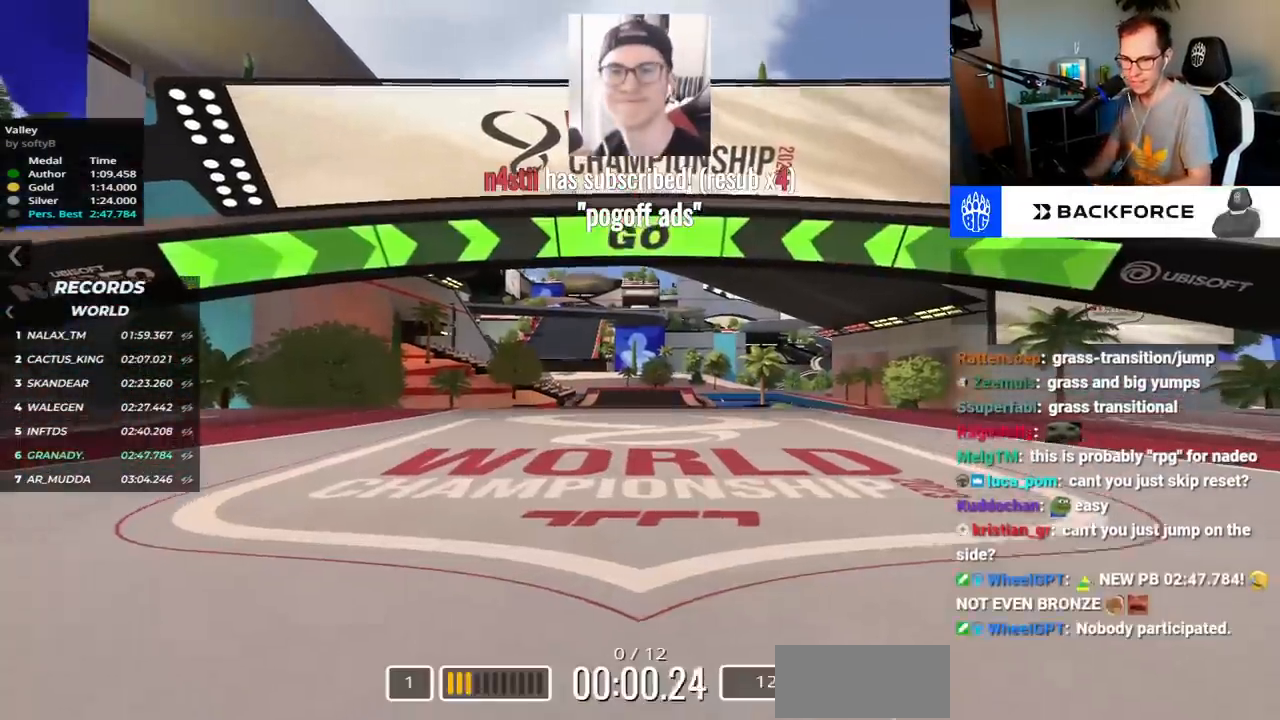
{"keys": ["up"], "events": []}
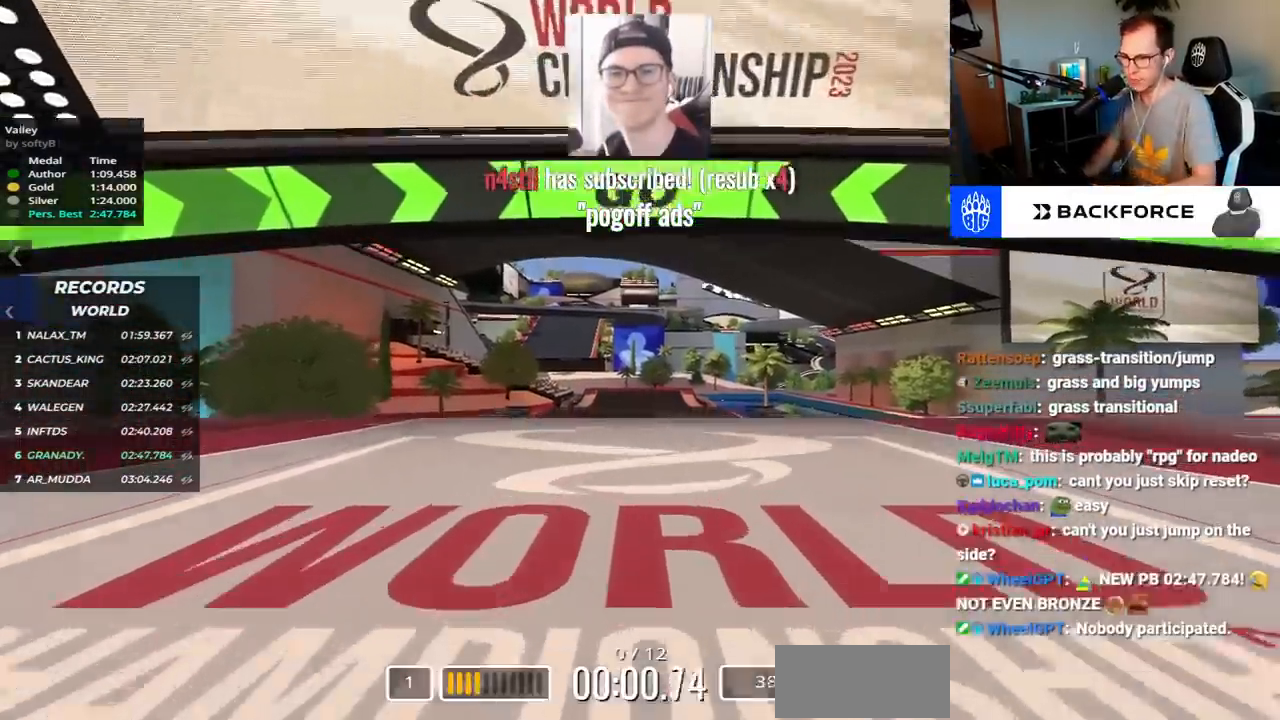
{"keys": ["up"]}
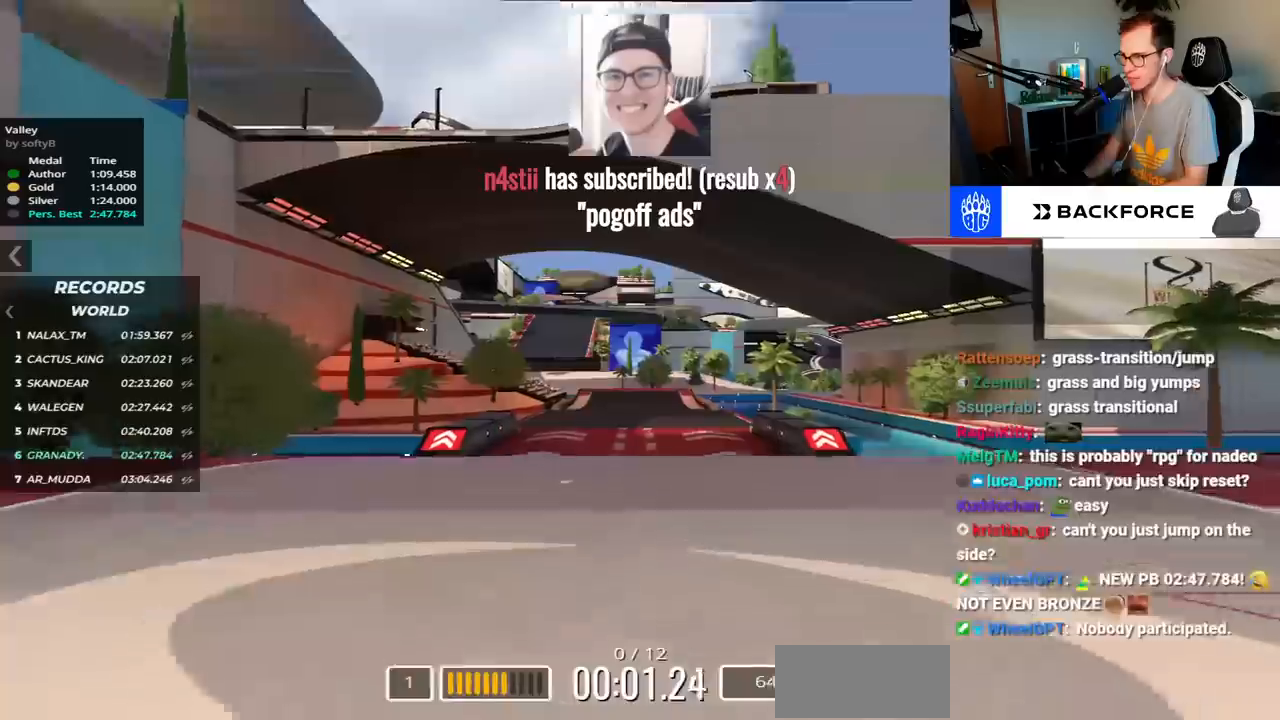
{"keys": ["up"], "events": []}
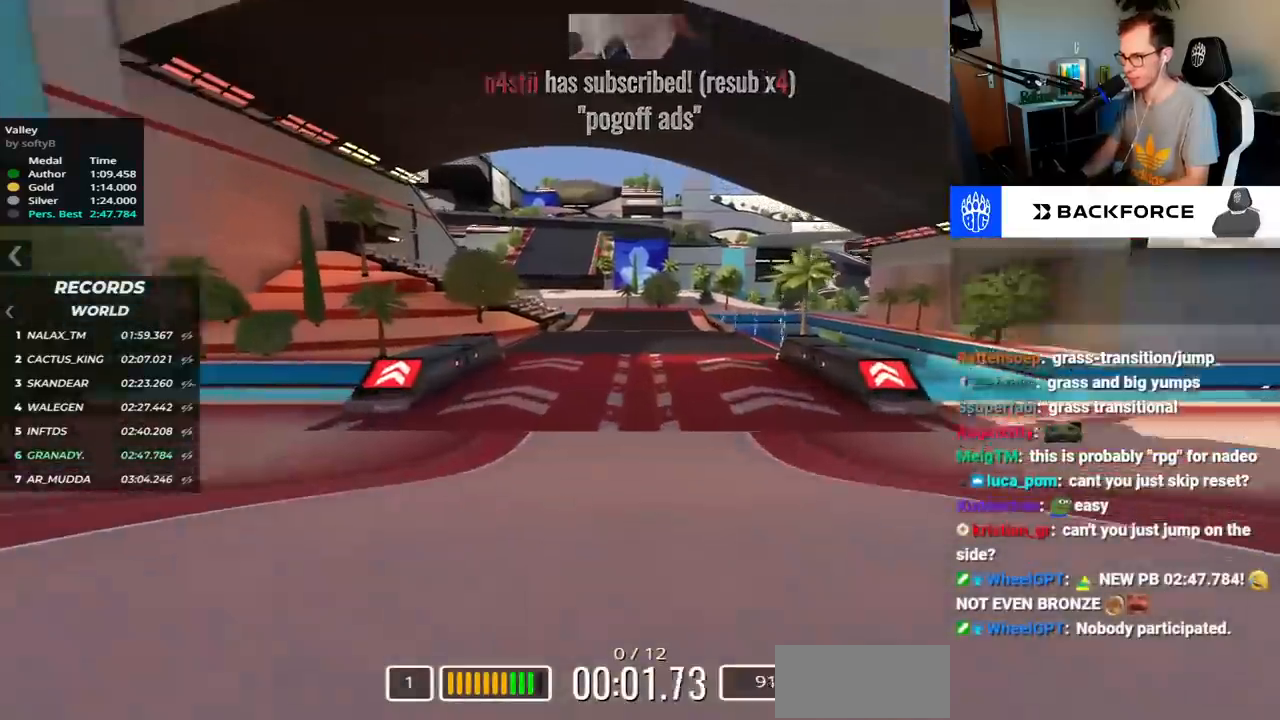
{"keys": ["up"], "events": []}
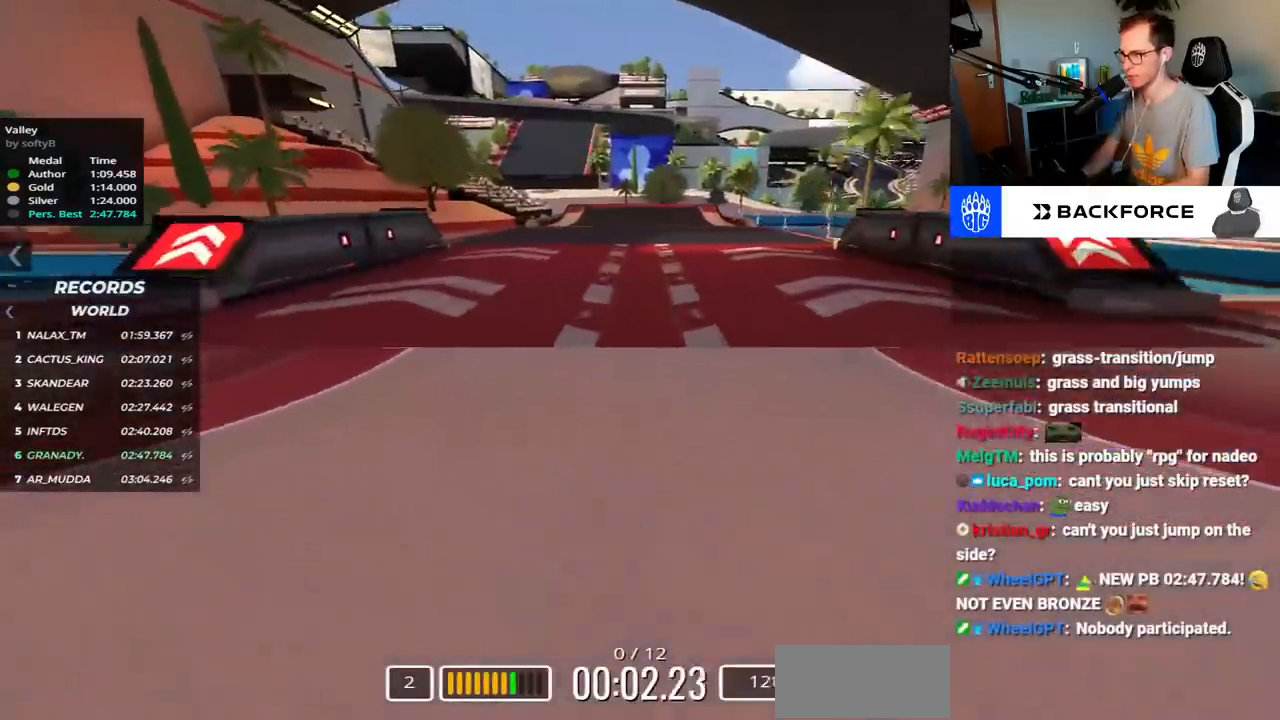
{"keys": ["up"], "events": []}
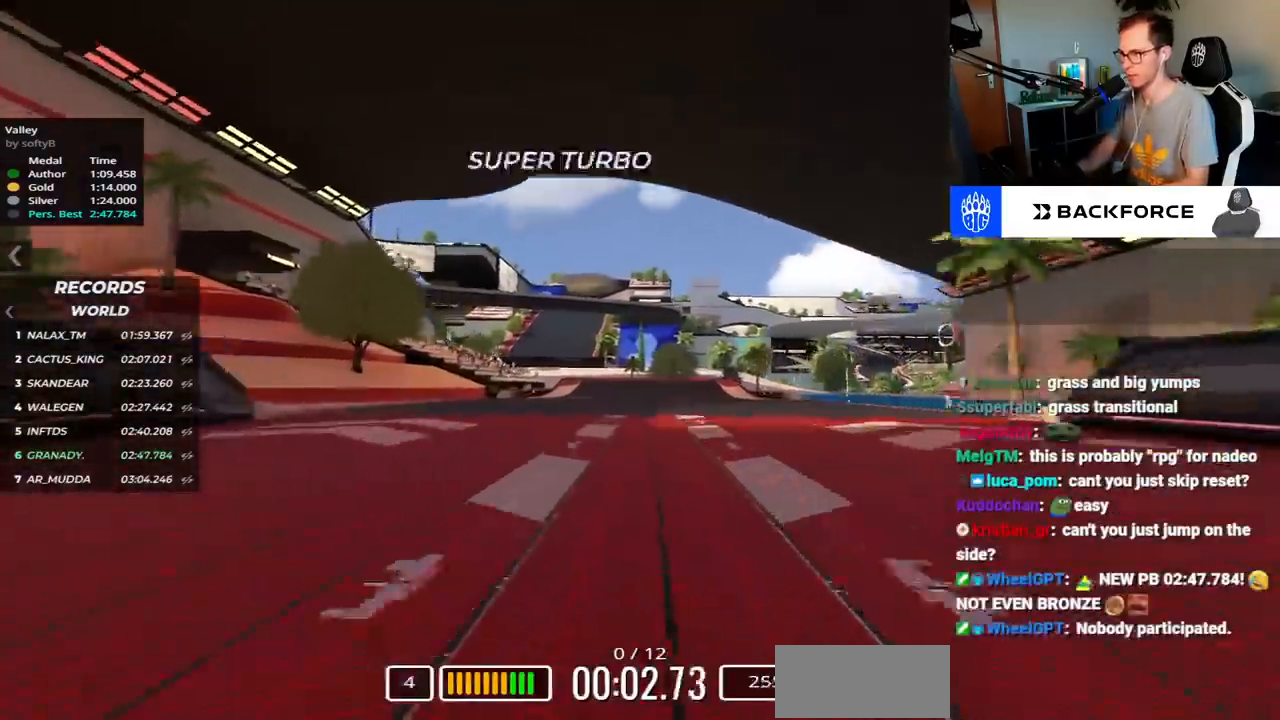
{"keys": ["up"]}
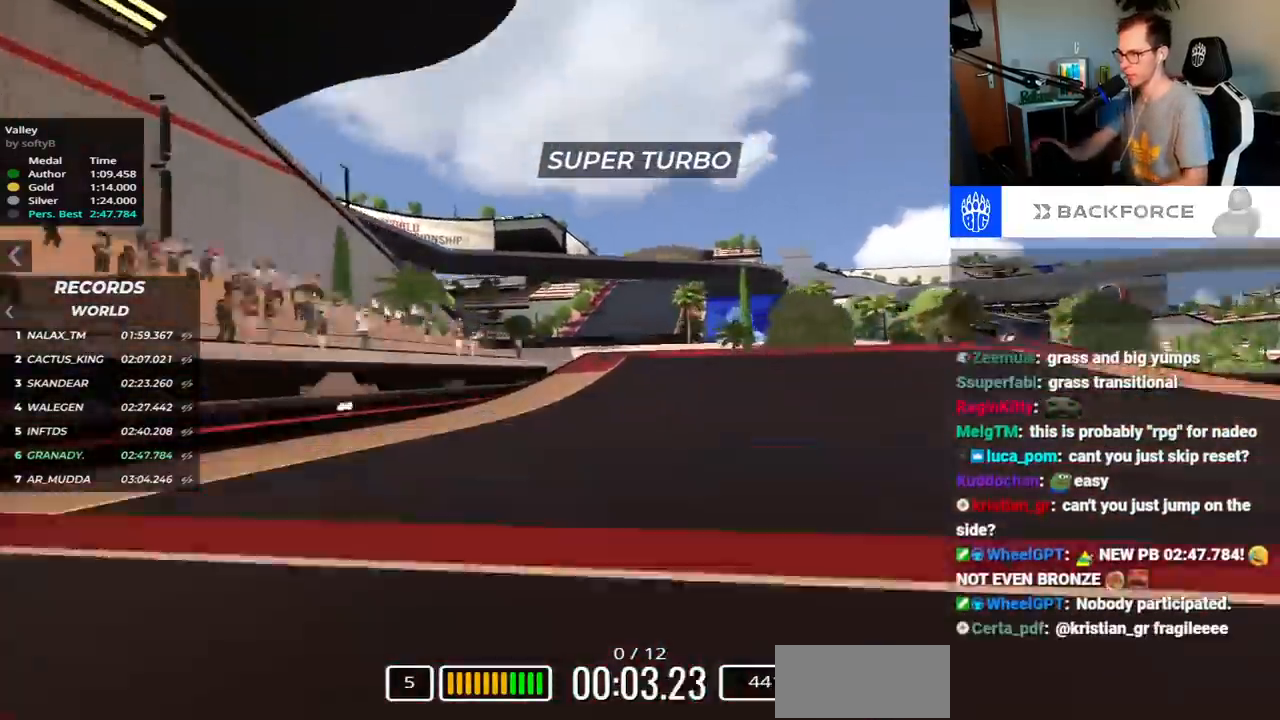
{"keys": ["up"], "events": [[67, "right", "down"], [317, "down", "down"], [383, "right", "up"], [417, "down", "up"]]}
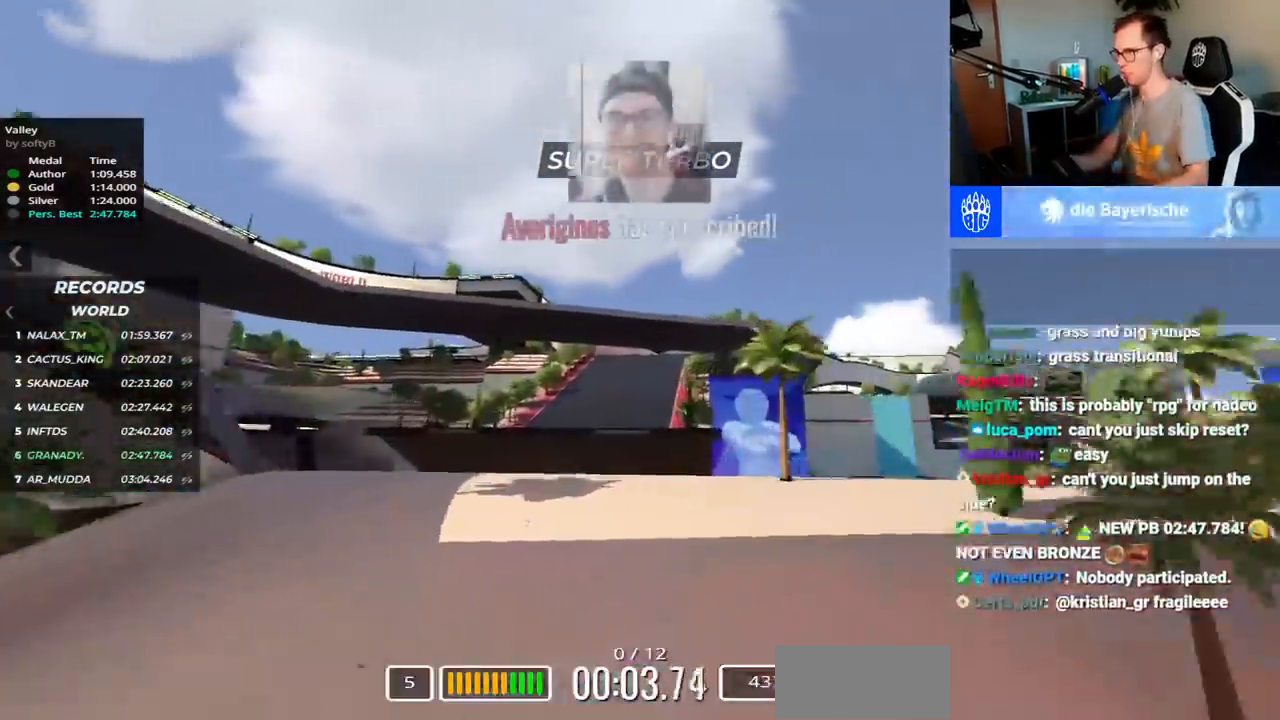
{"keys": ["up"], "events": [[17, "left", "down"], [233, "left", "up"]]}
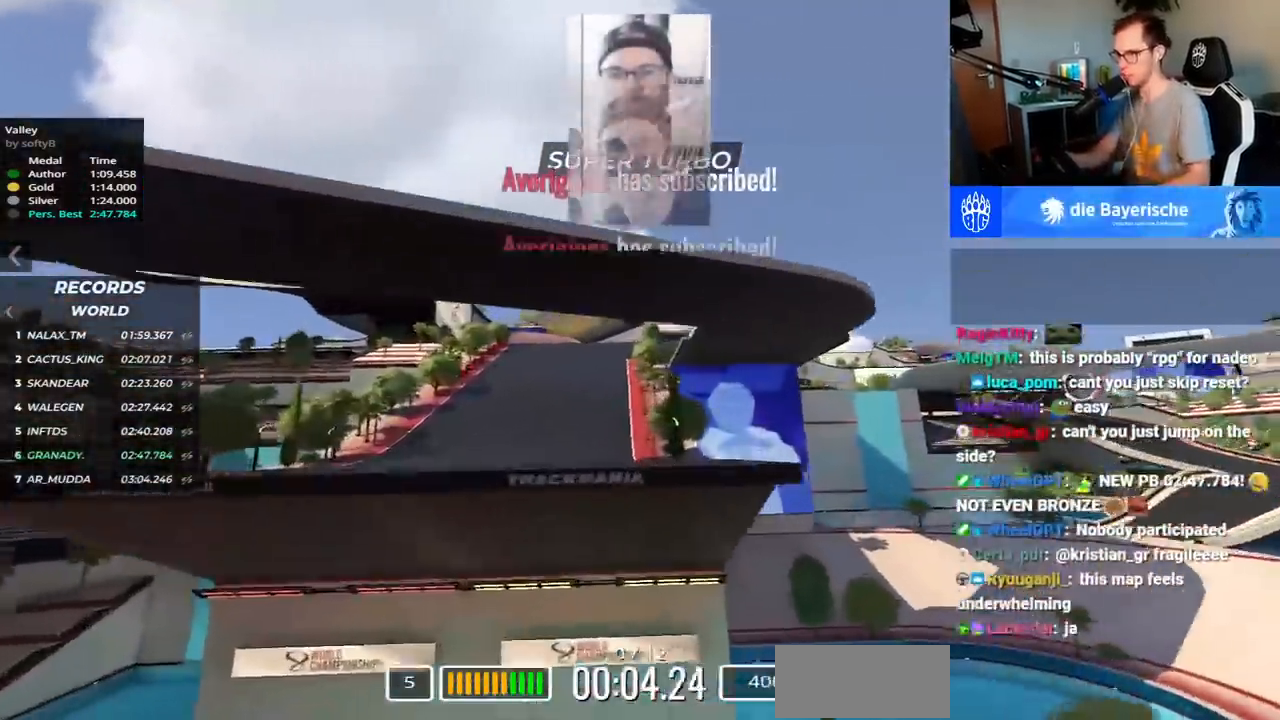
{"keys": ["down", "up"], "events": [[350, "down", "down"]]}
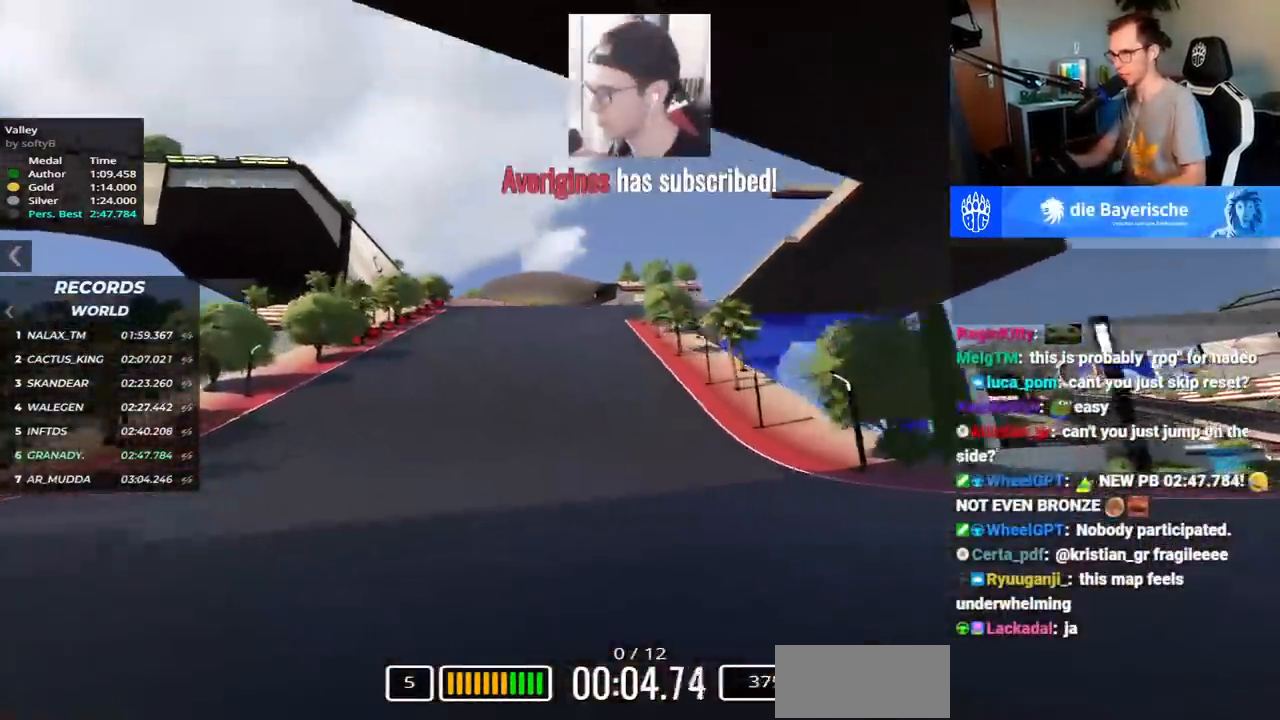
{"keys": ["down", "right", "up"], "events": [[217, "right", "down"]]}
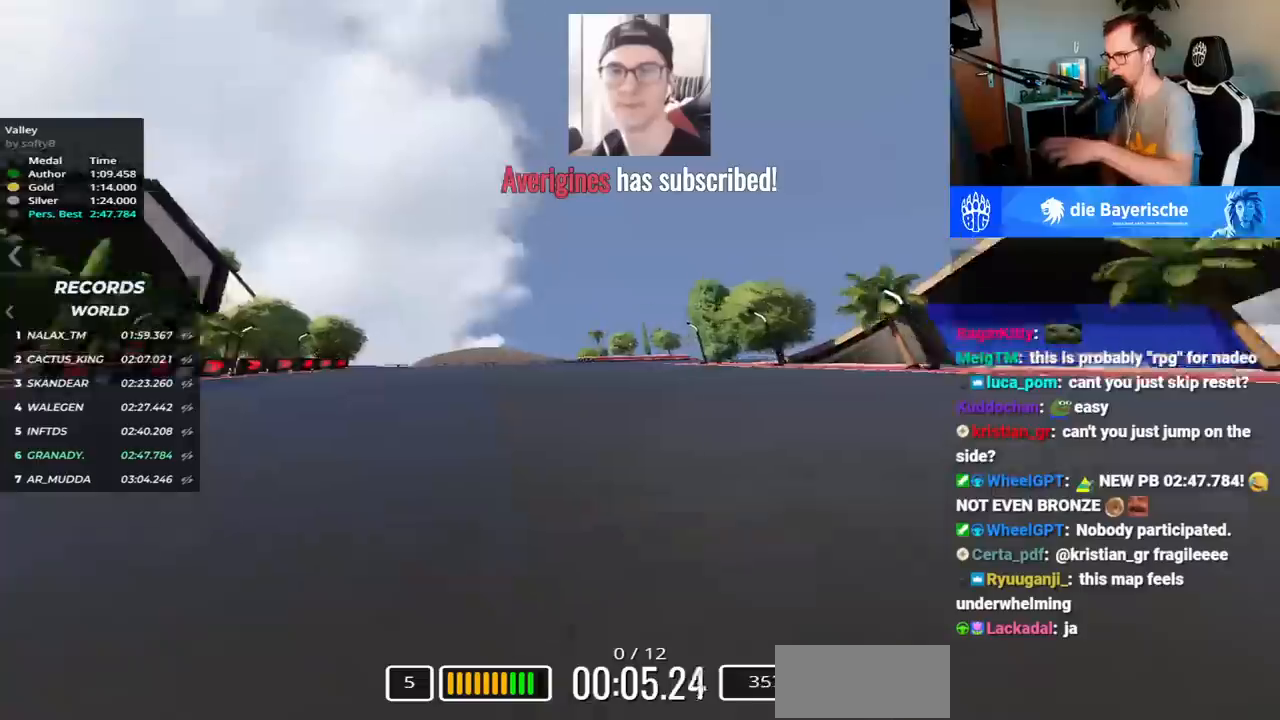
{"keys": ["down", "right"], "events": [[200, "up", "up"]]}
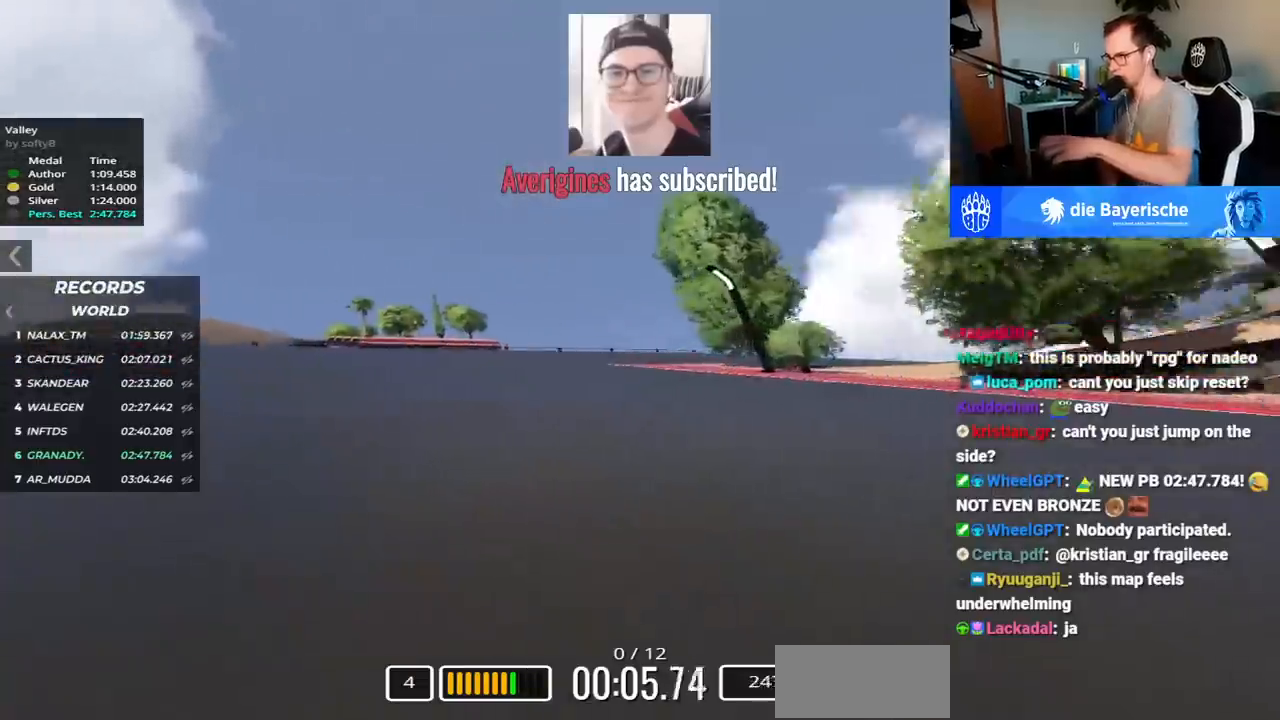
{"keys": ["right", "up"], "events": [[33, "up", "down"], [200, "up", "up"], [317, "down", "up"], [383, "up", "down"]]}
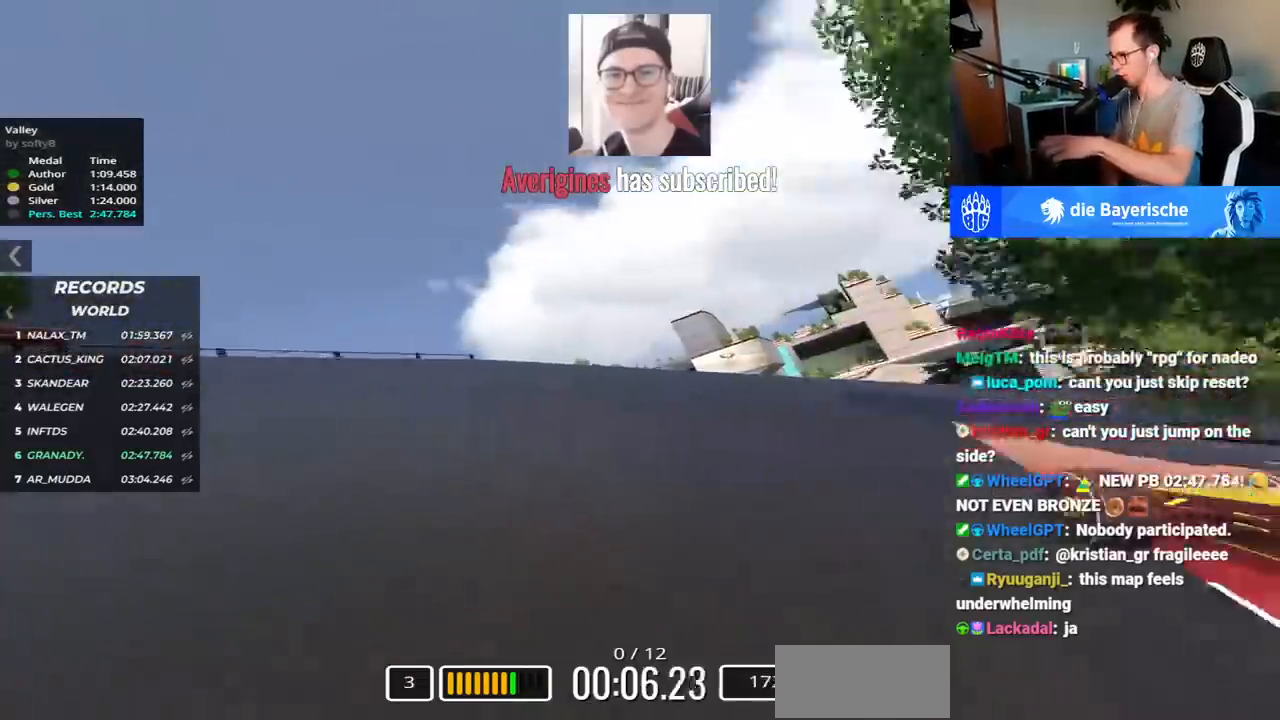
{"keys": ["right"], "events": [[50, "up", "up"], [167, "up", "down"], [250, "up", "up"], [383, "up", "down"], [450, "up", "up"]]}
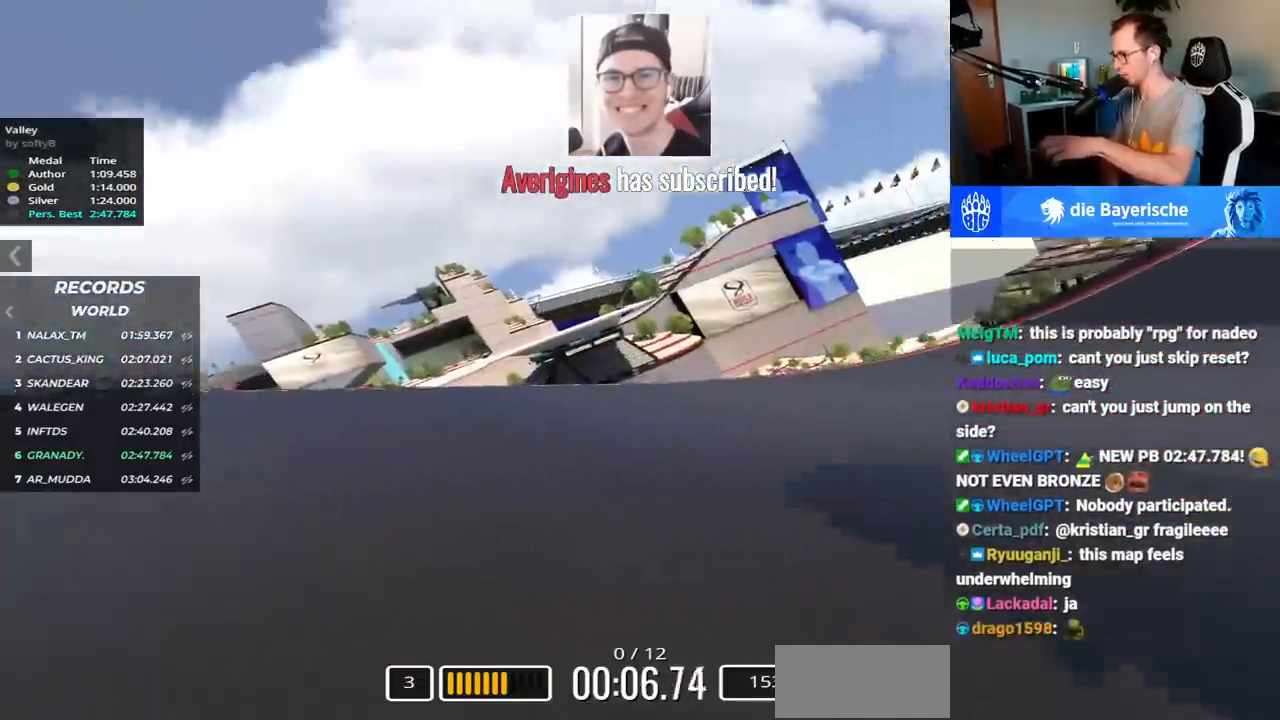
{"keys": ["right", "up"], "events": [[250, "up", "down"]]}